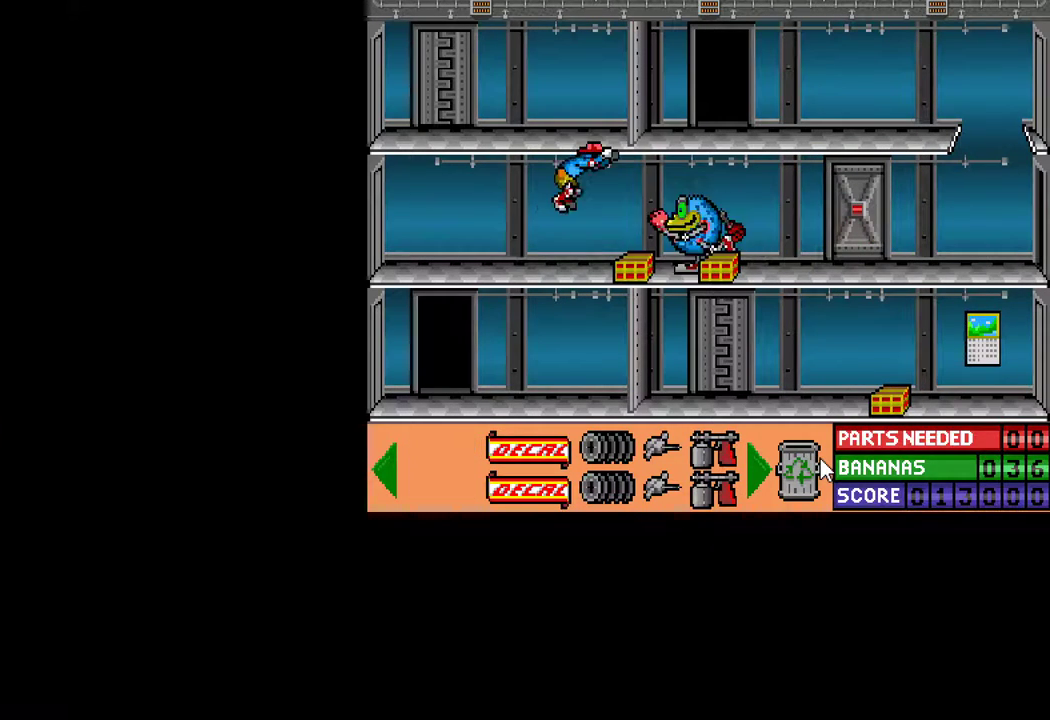
Gameplay with keyboard and mouse; each line is a JSON object with the keys and mouse buttons held at the frame after it. "events" lists presses ("down") and releases ("up") of "ctrl", "down", "escape", "left", "return", "right", "shift", "space", "tab", "up", "mouse_left" and "mouse_right" between this image and that frame as [ms after this image, input, new state], when the widget could be followed in between. "mouse_left", "mouse_right" = the "left", "right" buttons of the "mouse" list. No other keys are recorded. "mouse_move" is the direction in which the mouse moves at that frame (one of eight, or "still"), when it could be read.
{"keys": ["ctrl", "left"], "mouse": [], "mouse_move": "still", "events": [[17, "up", "up"], [483, "left", "down"], [483, "right", "up"]]}
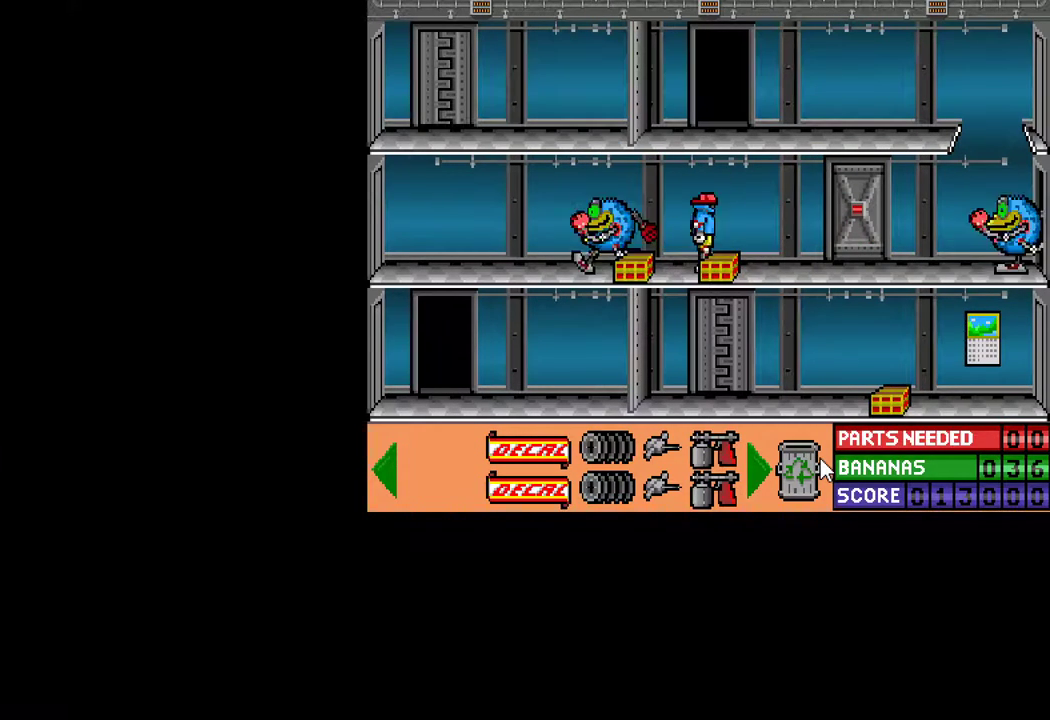
{"keys": ["ctrl", "left"], "mouse": [], "mouse_move": "still", "events": [[317, "space", "down"], [367, "space", "up"]]}
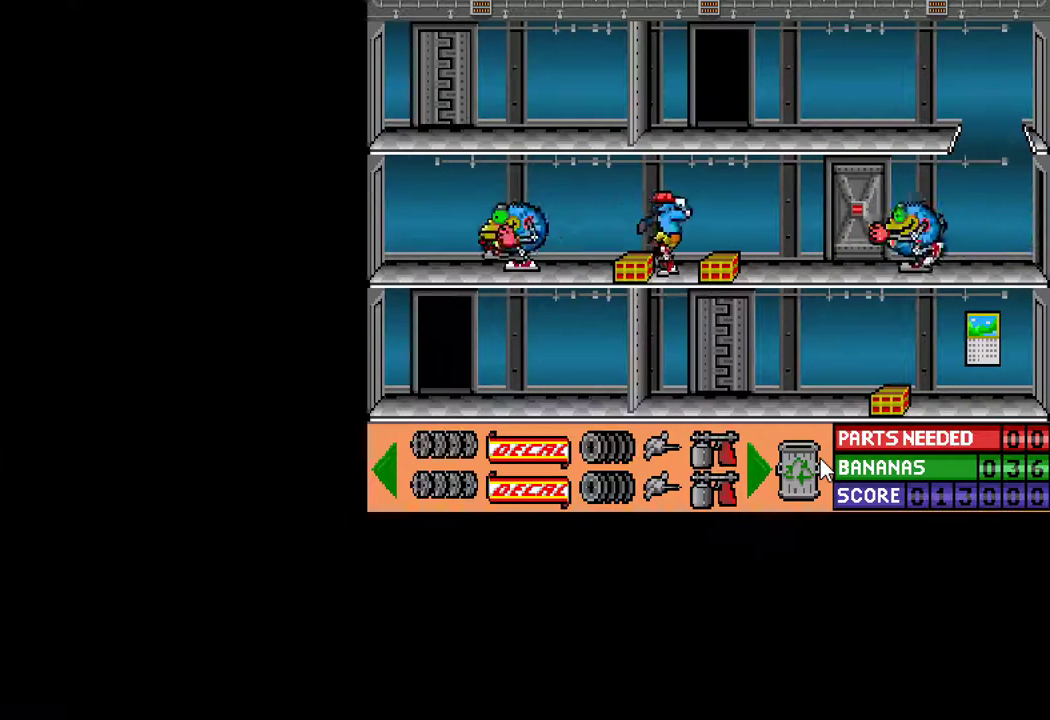
{"keys": ["ctrl", "right"], "mouse": [], "mouse_move": "still", "events": [[183, "left", "up"], [333, "right", "down"]]}
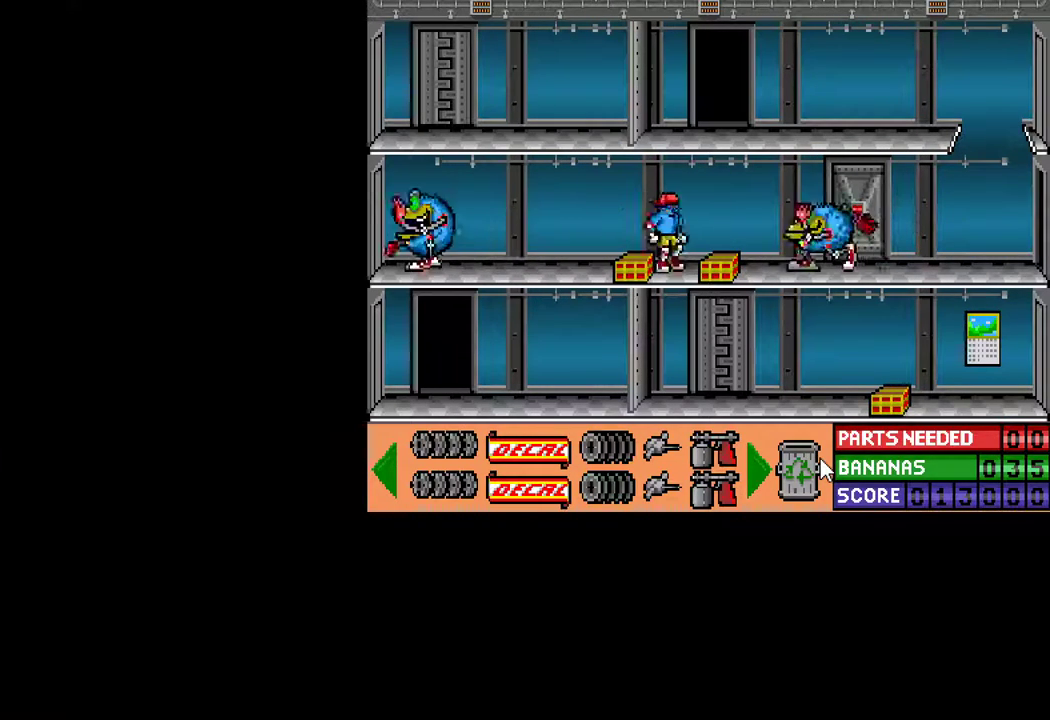
{"keys": ["ctrl", "right"], "mouse": [], "mouse_move": "still", "events": [[67, "up", "down"], [300, "up", "up"]]}
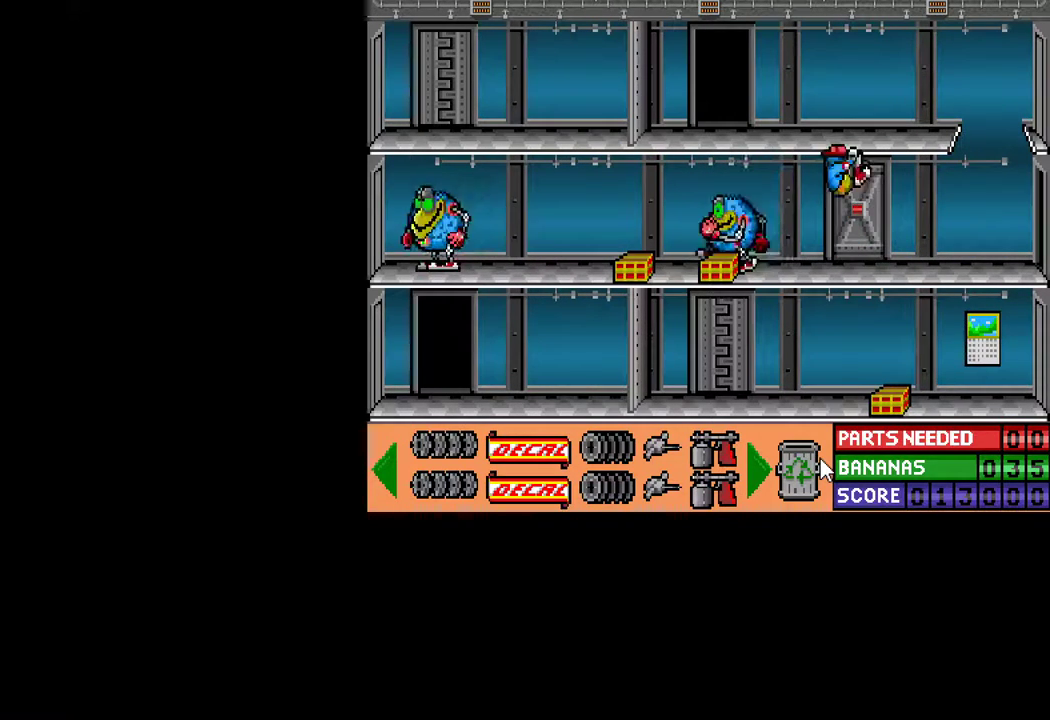
{"keys": ["ctrl", "left"], "mouse": [], "mouse_move": "still", "events": [[317, "left", "down"], [317, "right", "up"]]}
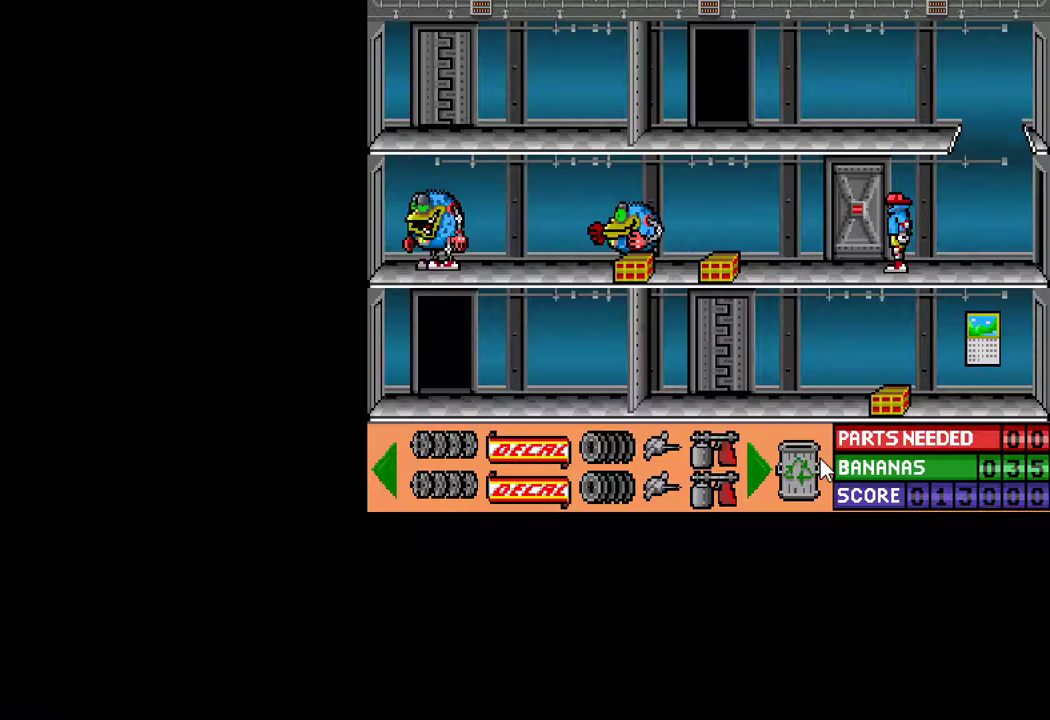
{"keys": ["ctrl", "left"], "mouse": [], "mouse_move": "still", "events": []}
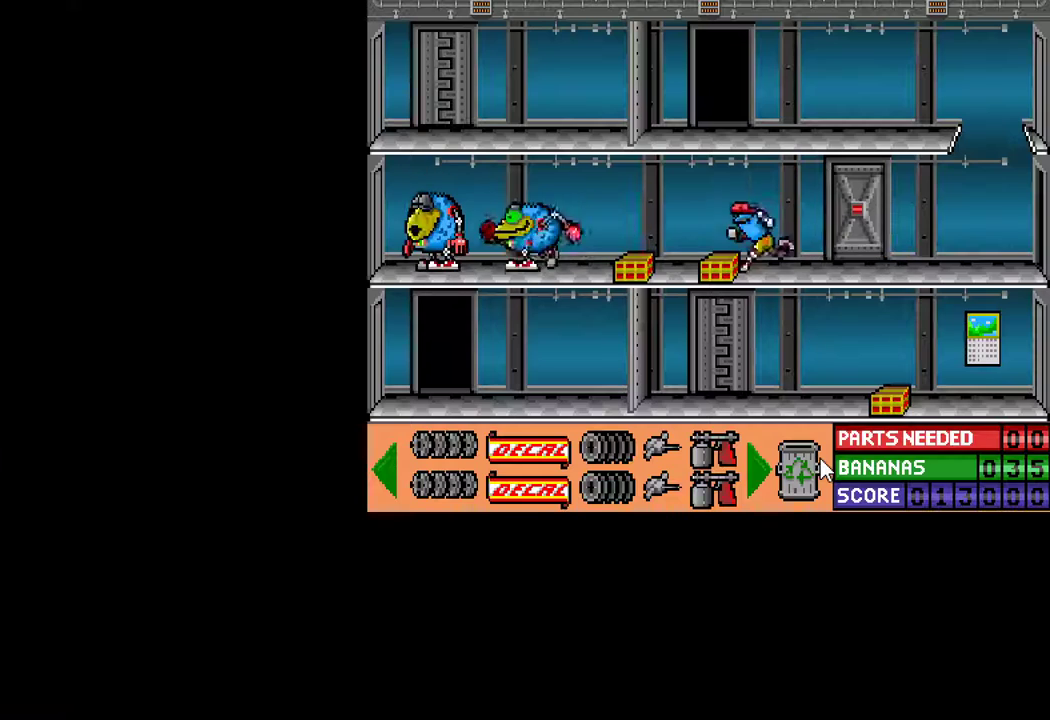
{"keys": ["ctrl", "left"], "mouse": [], "mouse_move": "still", "events": [[400, "space", "down"], [433, "space", "up"]]}
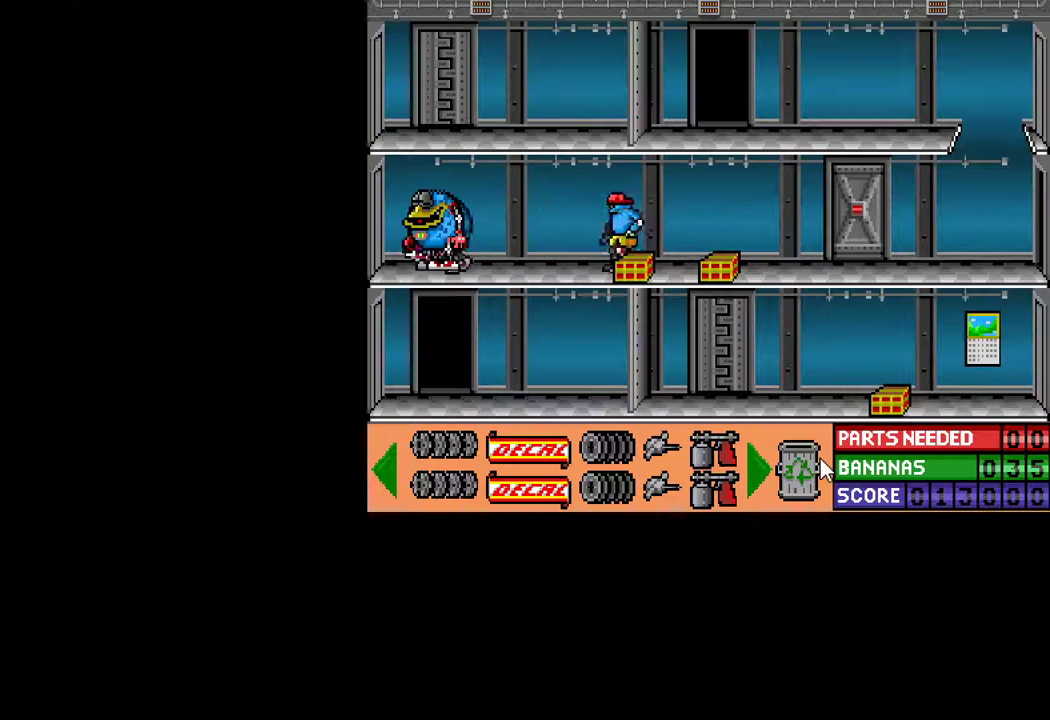
{"keys": ["ctrl", "right"], "mouse": [], "mouse_move": "still", "events": [[217, "left", "up"], [317, "ctrl", "up"], [450, "ctrl", "down"], [450, "right", "down"]]}
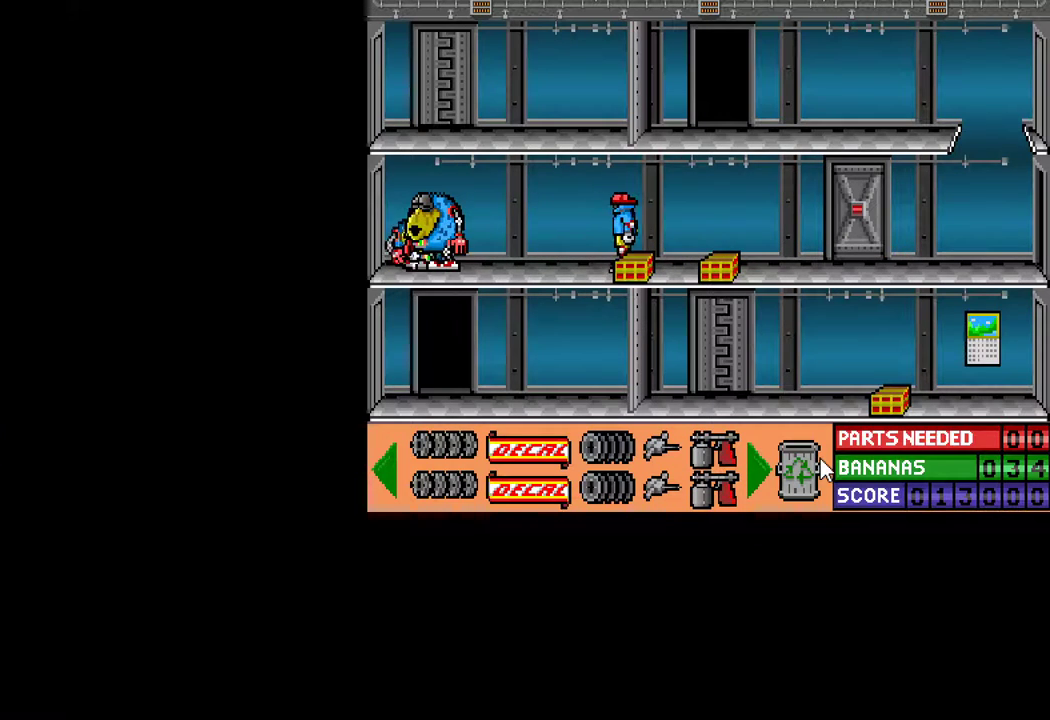
{"keys": [], "mouse": [], "mouse_move": "still", "events": [[233, "ctrl", "up"], [233, "right", "up"], [283, "down", "down"], [383, "down", "up"]]}
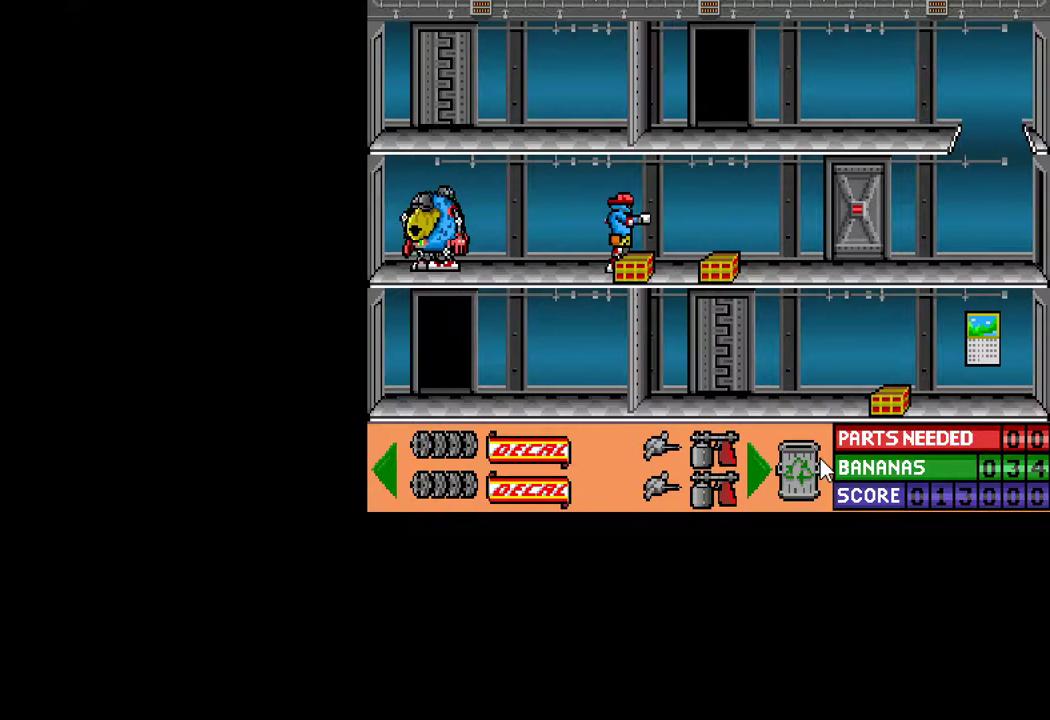
{"keys": [], "mouse": [], "mouse_move": "still", "events": [[17, "down", "down"], [67, "down", "up"], [300, "ctrl", "down"], [483, "ctrl", "up"]]}
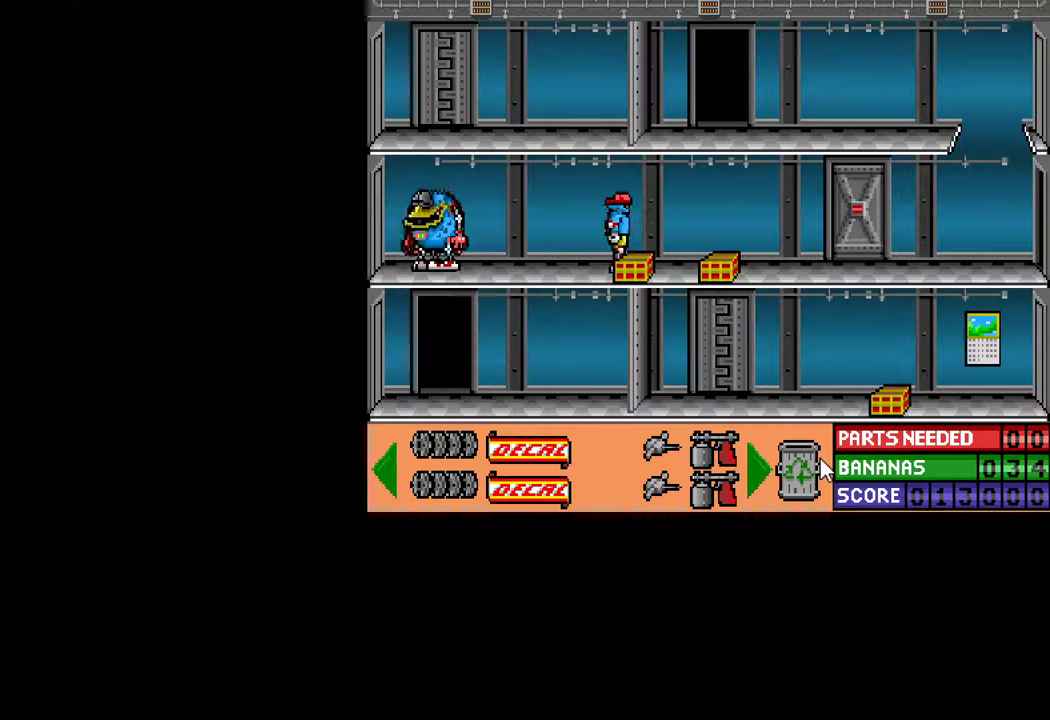
{"keys": ["down"], "mouse": [], "mouse_move": "still", "events": [[33, "ctrl", "down"], [83, "right", "down"], [400, "ctrl", "up"], [400, "right", "up"], [500, "down", "down"]]}
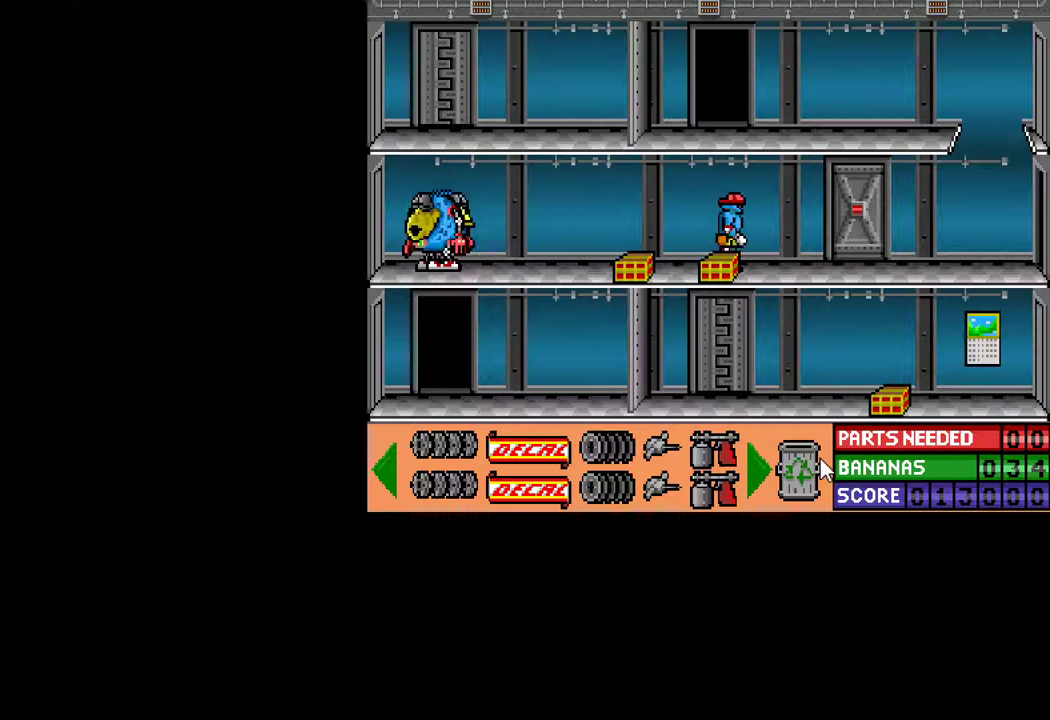
{"keys": ["ctrl", "right"], "mouse": [], "mouse_move": "still", "events": [[50, "down", "up"], [233, "ctrl", "down"], [333, "right", "down"]]}
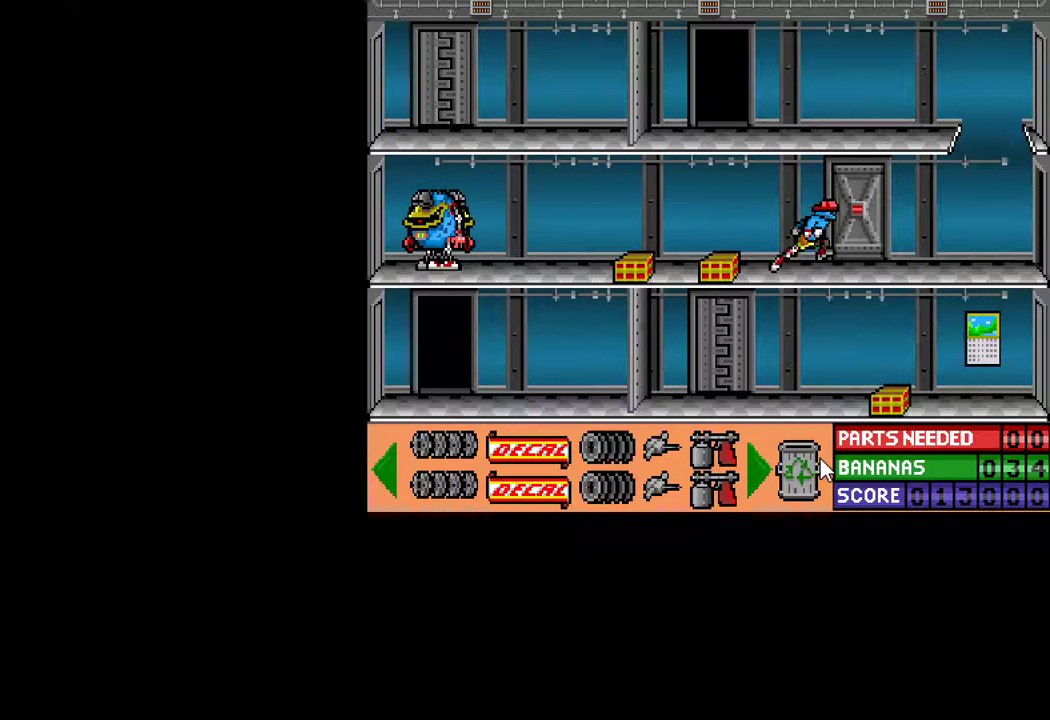
{"keys": ["ctrl", "left"], "mouse": [], "mouse_move": "still", "events": [[17, "right", "up"], [67, "ctrl", "up"], [250, "ctrl", "down"], [250, "left", "down"]]}
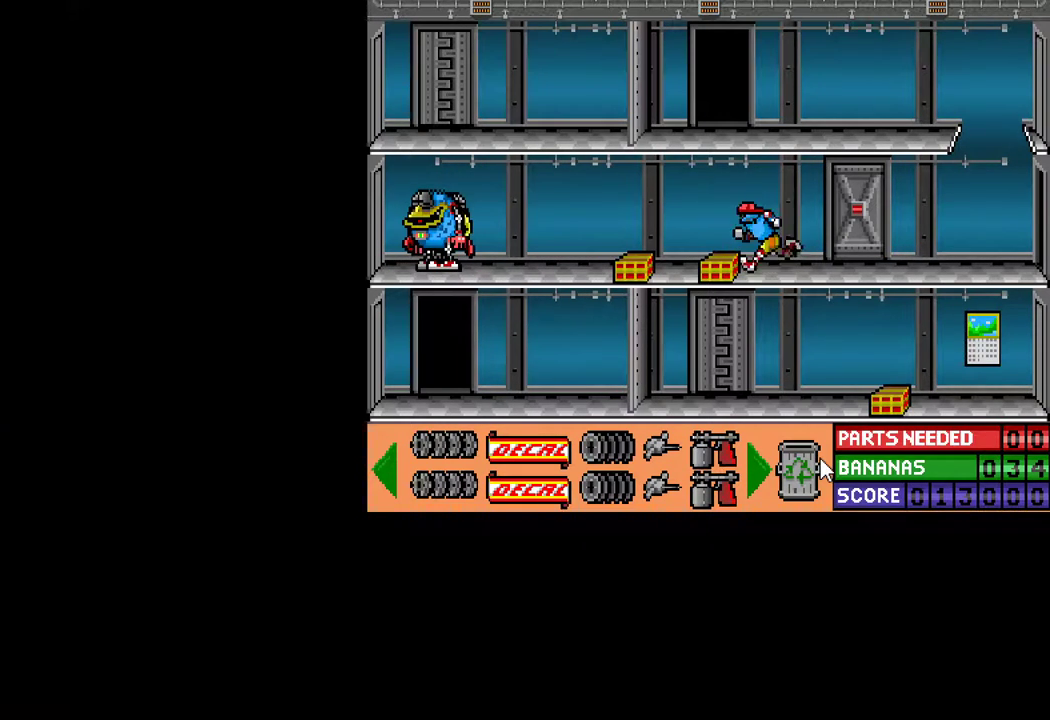
{"keys": ["ctrl", "right"], "mouse": [], "mouse_move": "still", "events": [[83, "left", "up"], [133, "ctrl", "up"], [133, "down", "down"], [217, "down", "up"], [267, "down", "down"], [367, "down", "up"], [450, "ctrl", "down"], [450, "right", "down"]]}
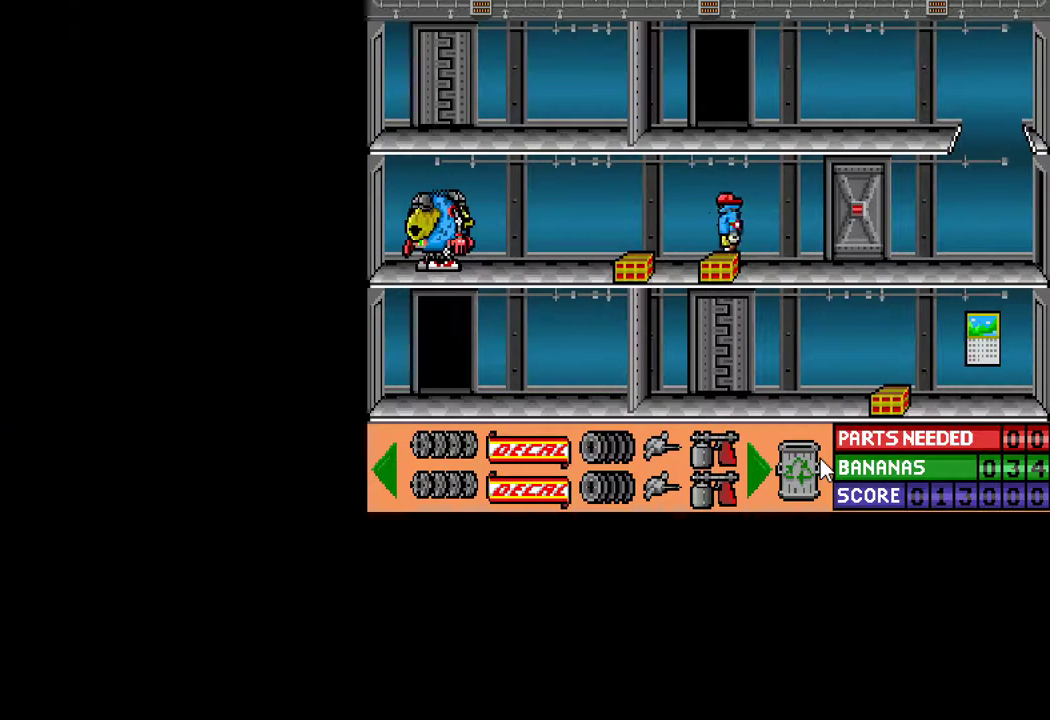
{"keys": ["ctrl", "right", "up"], "mouse": [], "mouse_move": "still", "events": [[150, "up", "down"]]}
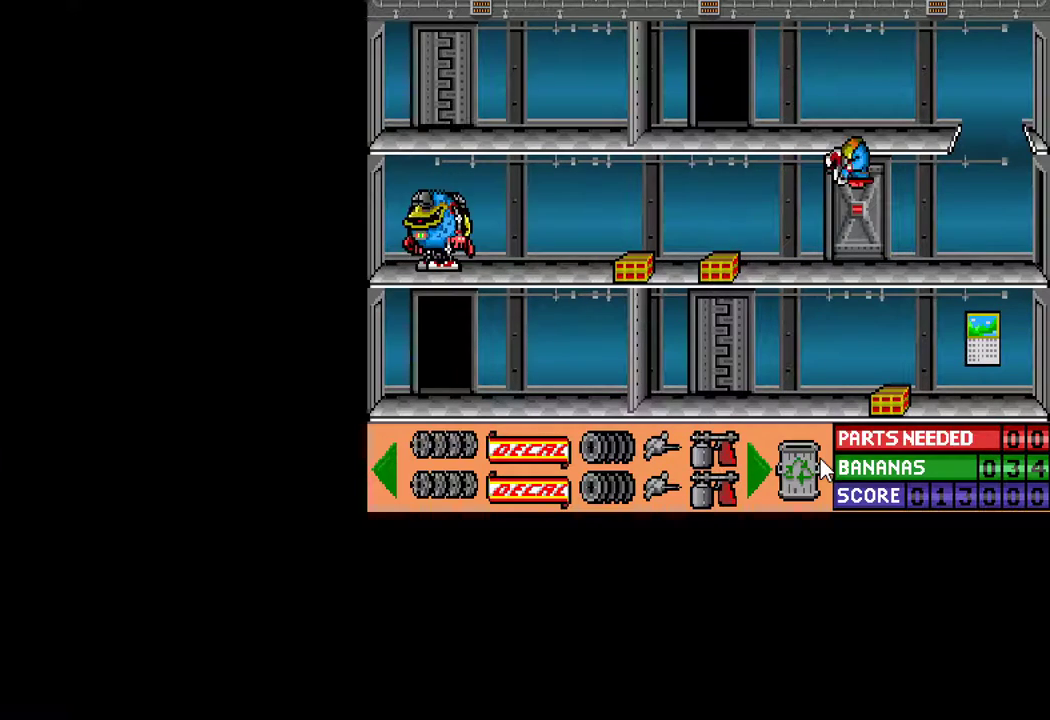
{"keys": ["ctrl", "right"], "mouse": [], "mouse_move": "still", "events": [[117, "up", "up"]]}
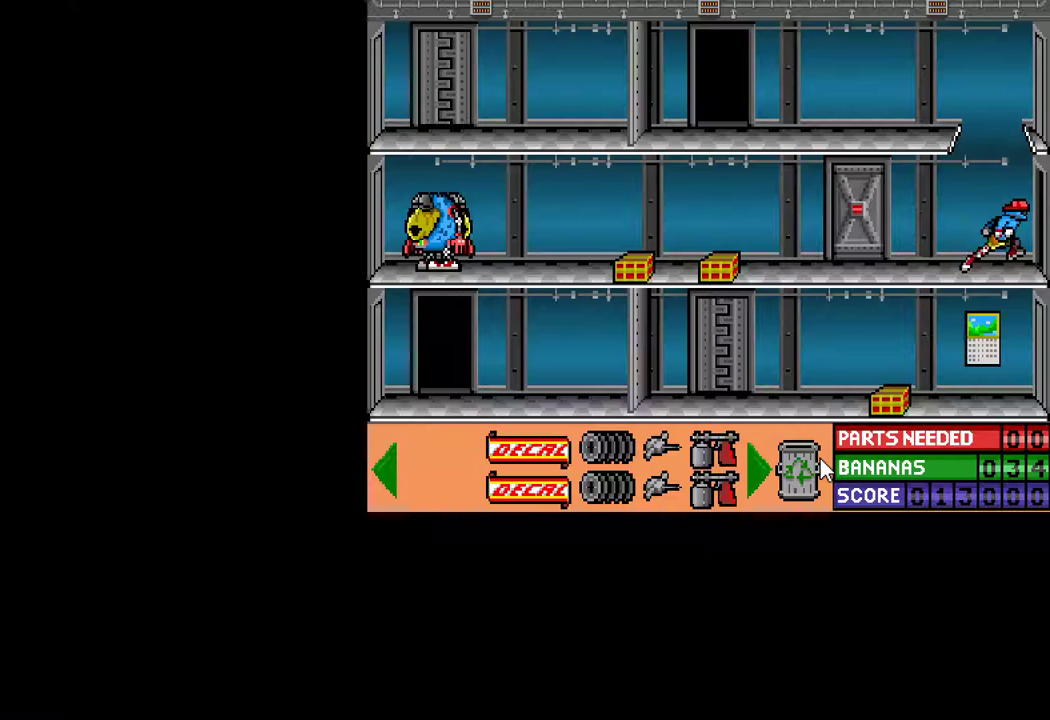
{"keys": ["ctrl", "right"], "mouse": [], "mouse_move": "still", "events": []}
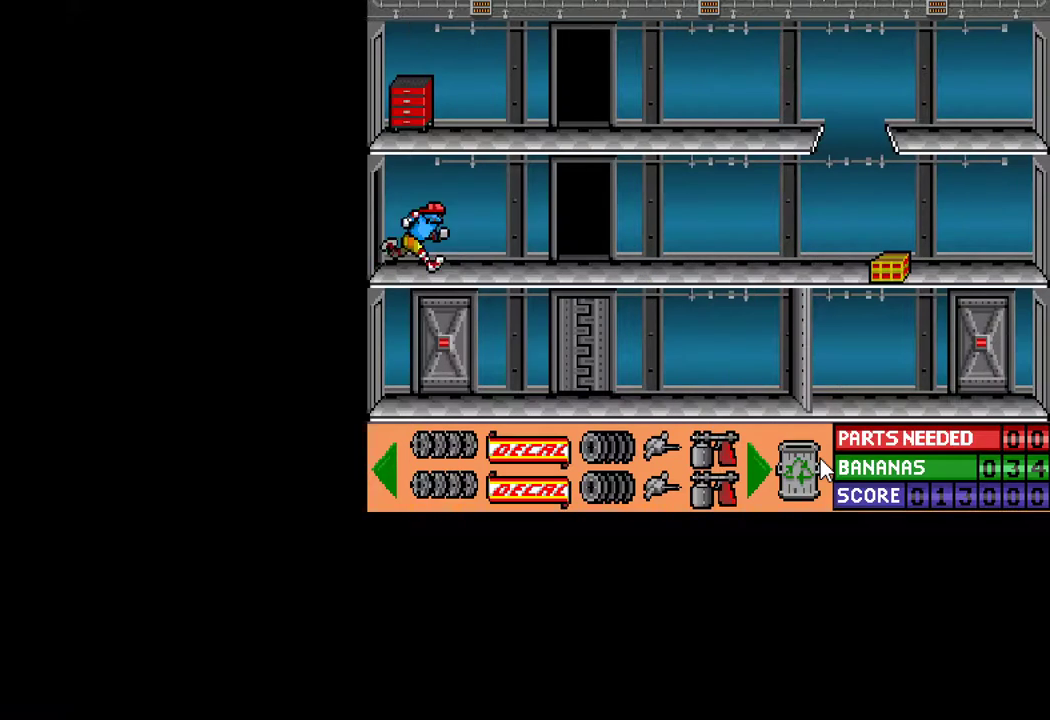
{"keys": ["ctrl", "right", "up"], "mouse": [], "mouse_move": "still", "events": [[433, "up", "down"]]}
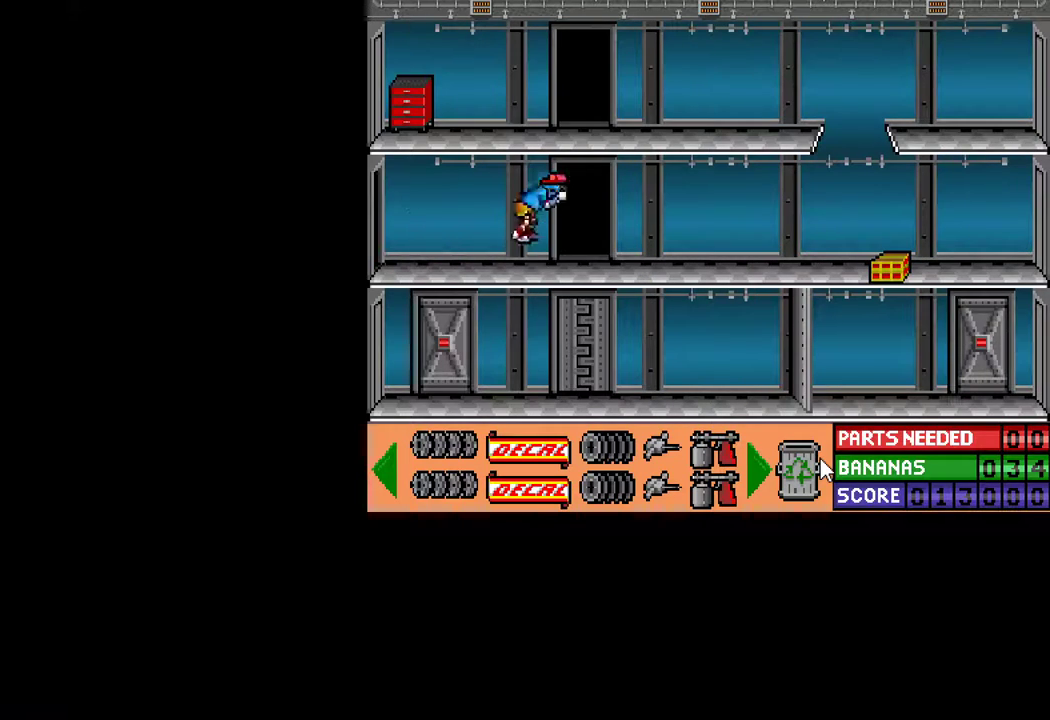
{"keys": ["ctrl", "right", "up"], "mouse": [], "mouse_move": "still", "events": []}
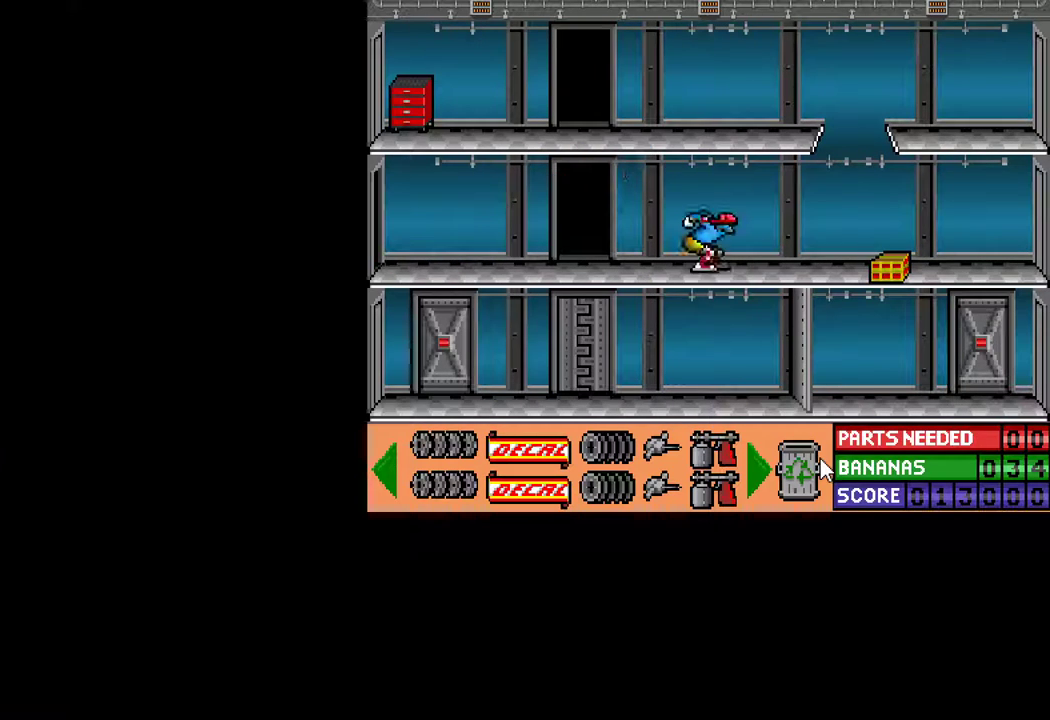
{"keys": ["ctrl", "right"], "mouse": [], "mouse_move": "still", "events": [[167, "up", "up"]]}
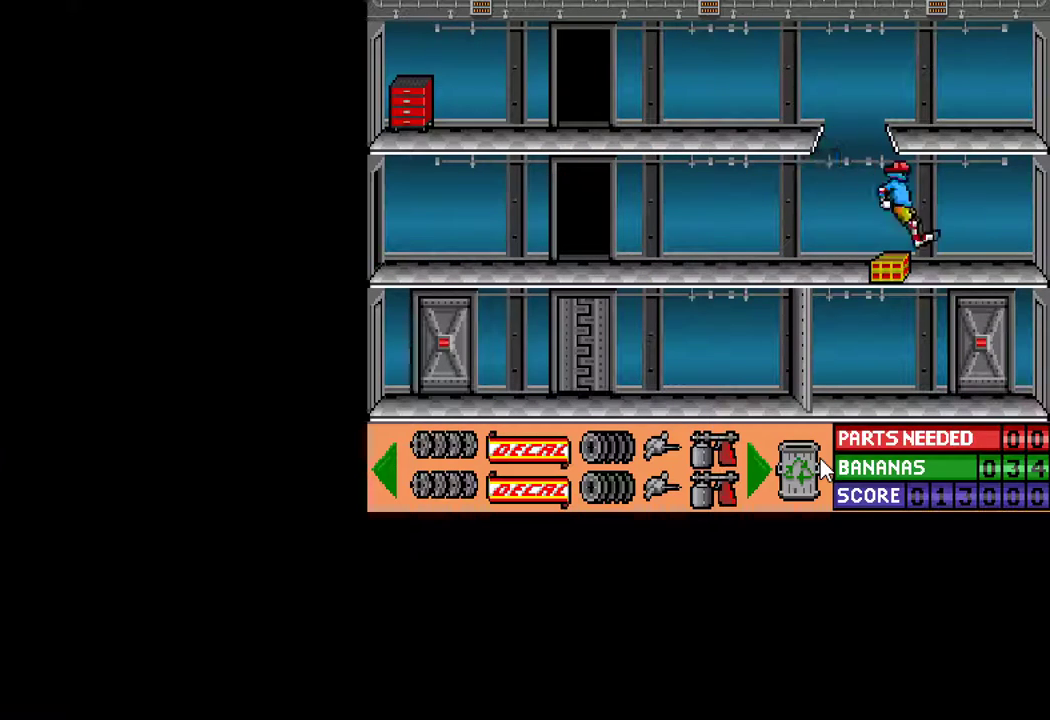
{"keys": [], "mouse": [], "mouse_move": "still", "events": [[183, "right", "up"], [233, "ctrl", "up"], [283, "down", "down"], [383, "down", "up"]]}
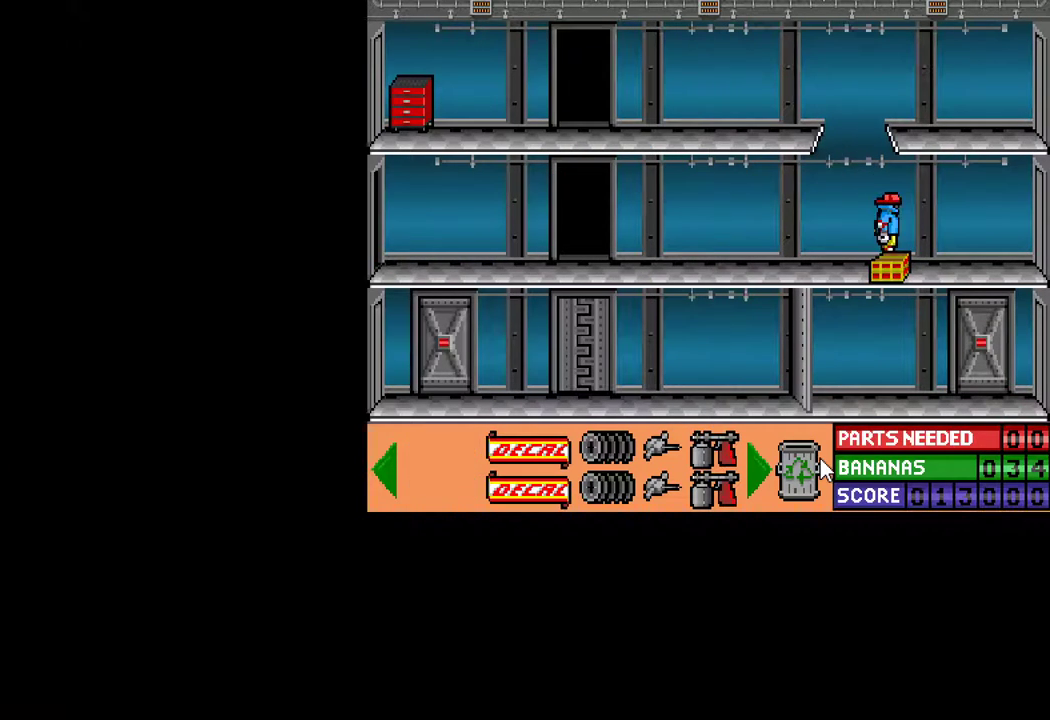
{"keys": ["ctrl", "left", "up"], "mouse": [], "mouse_move": "still", "events": [[67, "ctrl", "down"], [67, "left", "down"], [200, "up", "down"]]}
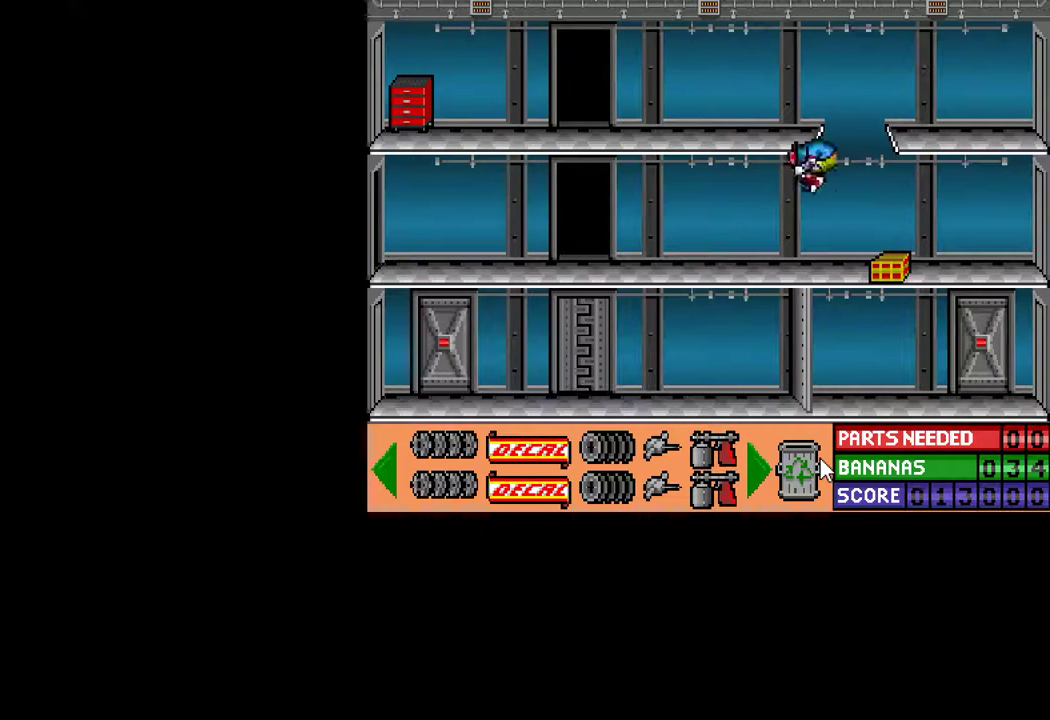
{"keys": ["ctrl", "left"], "mouse": [], "mouse_move": "still", "events": [[500, "up", "up"]]}
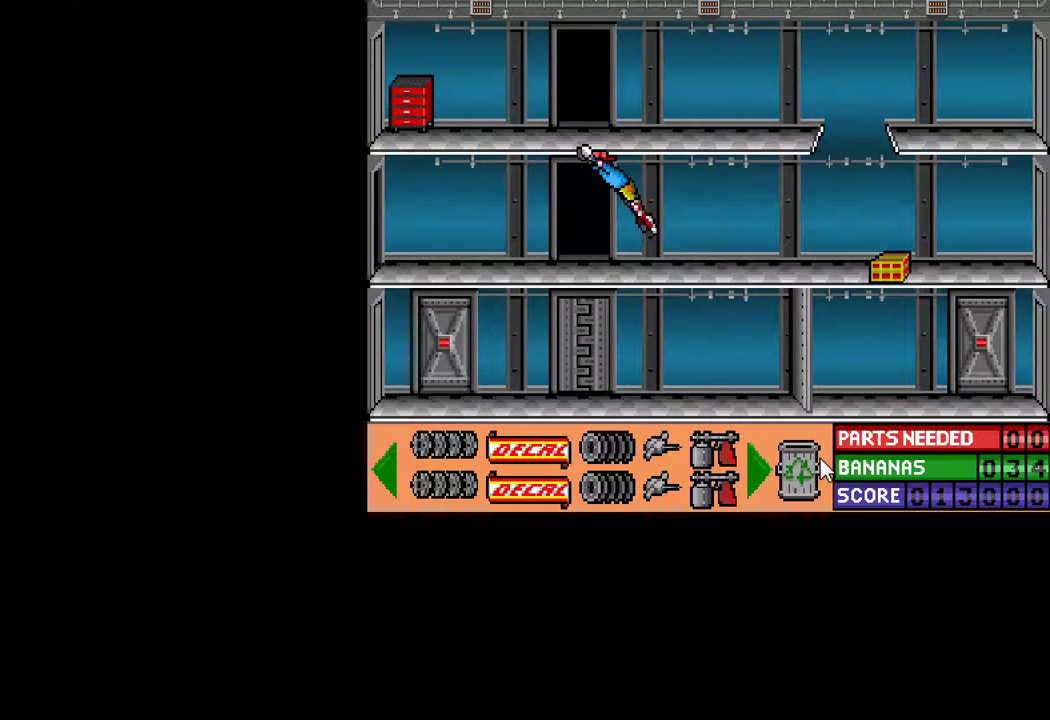
{"keys": ["ctrl", "left"], "mouse": [], "mouse_move": "still", "events": []}
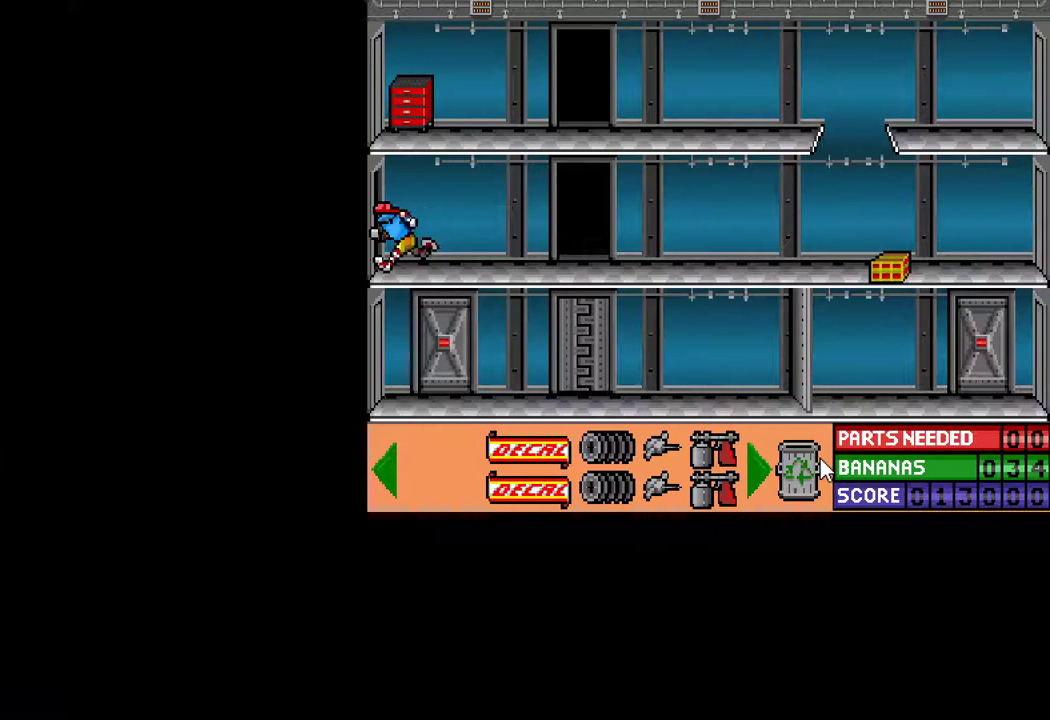
{"keys": ["ctrl", "left"], "mouse": [], "mouse_move": "still", "events": []}
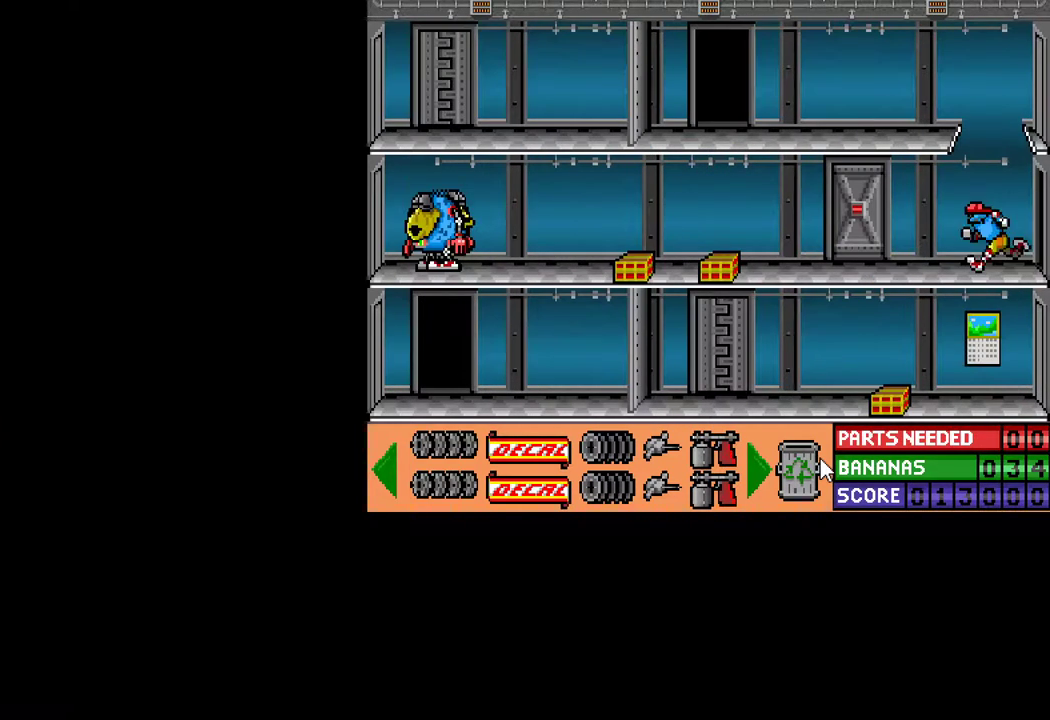
{"keys": [], "mouse": [], "mouse_move": "still", "events": [[400, "ctrl", "up"], [400, "left", "up"], [450, "up", "down"], [500, "up", "up"]]}
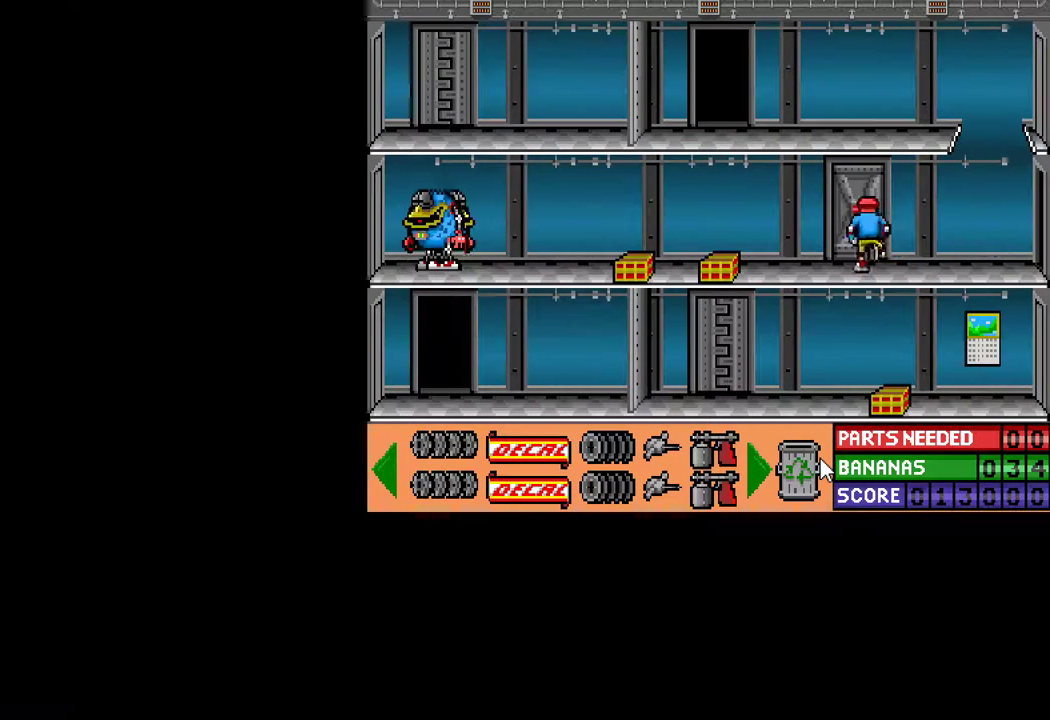
{"keys": [], "mouse": [], "mouse_move": "still", "events": [[100, "up", "down"], [150, "up", "up"]]}
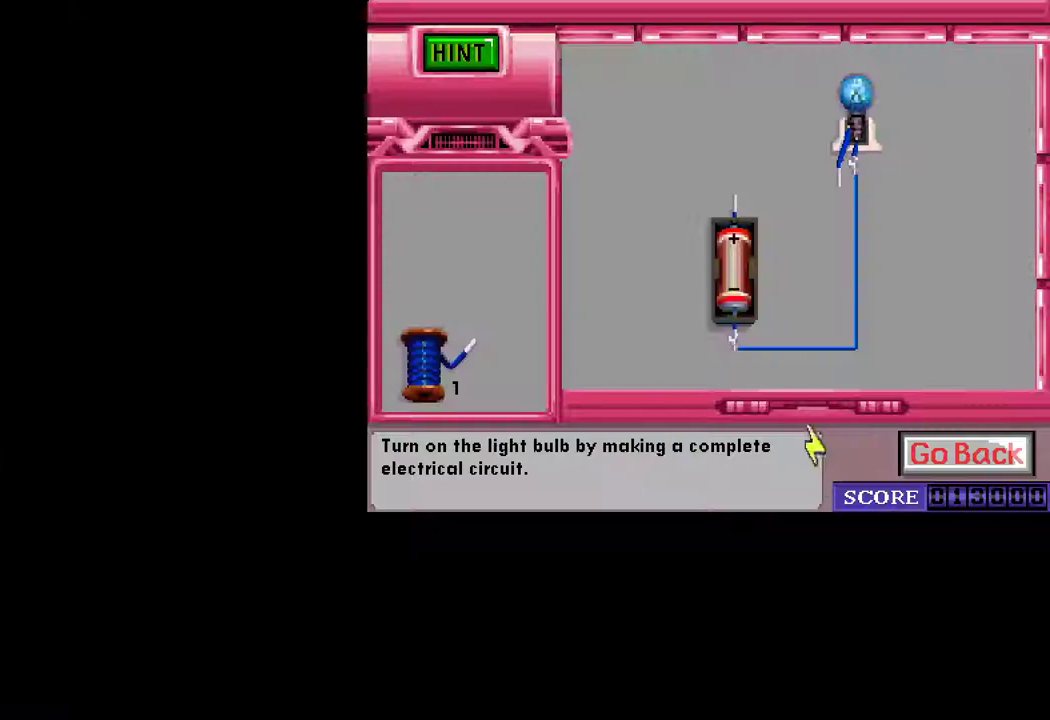
{"keys": [], "mouse": [], "mouse_move": "up-right", "events": [[350, "mouse_left", "down"], [400, "mouse_left", "up"]]}